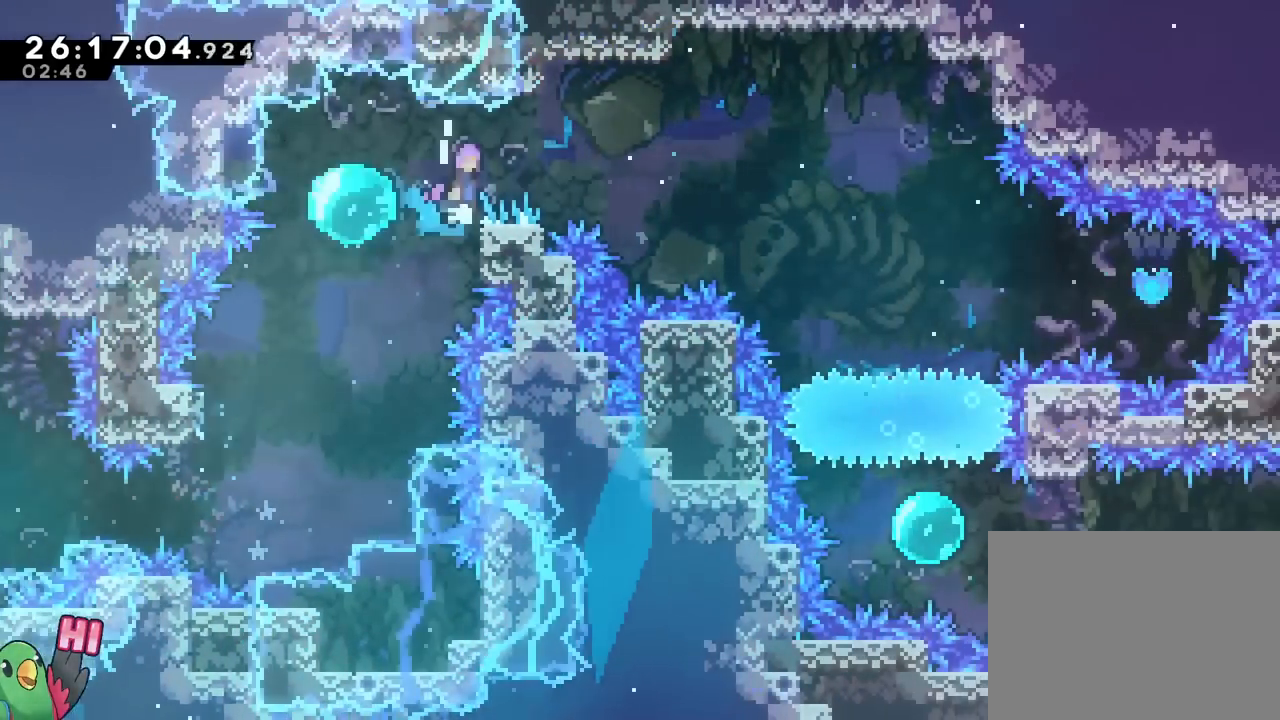
Gameplay with a controller (Nintendo layout); each line is a JSON object with the inputs held at the frame after it. "events" lists button and stick changes between this image and that frame as [ms after this image, input, new state], when the widget could be followed in between. Not read: HOME L3 R3 START.
{"buttons": [], "left_stick": "right", "right_stick": "center", "events": [[50, "DPAD_UP", "down"], [100, "DPAD_UP", "up"], [100, "R1", "up"], [134, "B", "up"], [151, "L1", "down"], [234, "L1", "up"], [351, "R1", "down"], [417, "R1", "up"]]}
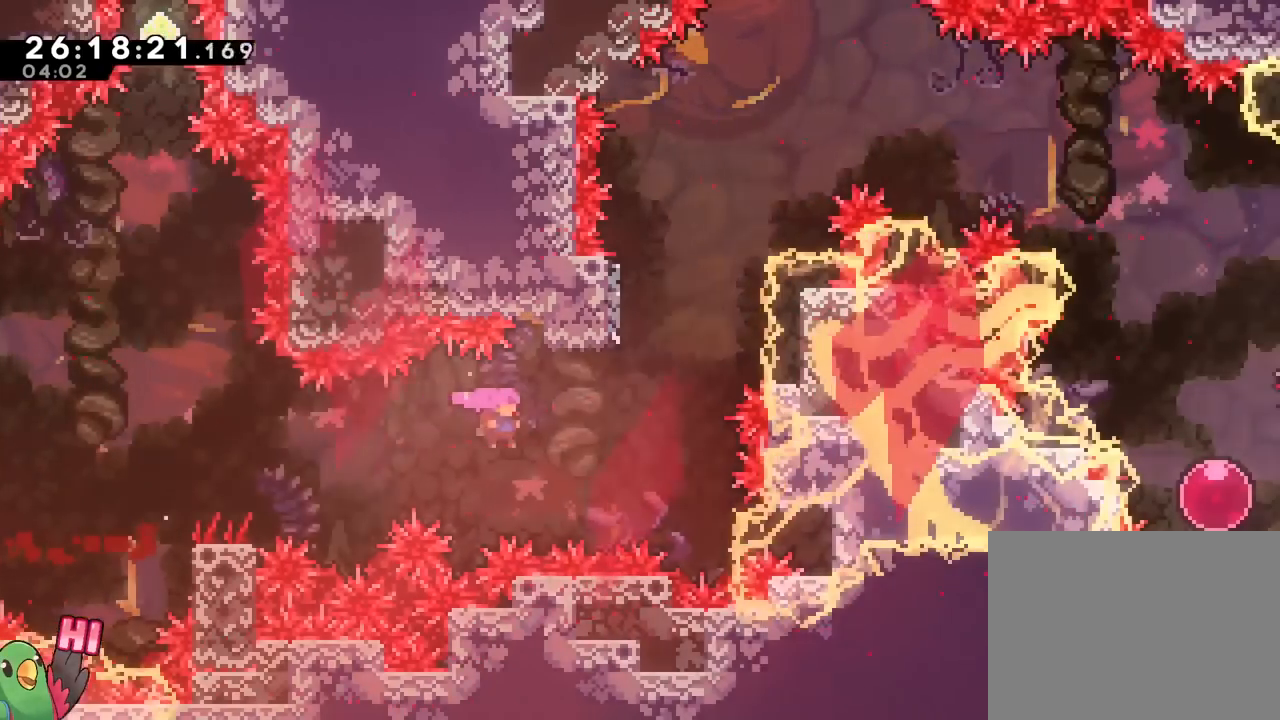
{"buttons": ["B", "R2"], "left_stick": "right", "right_stick": "center", "events": [[83, "R1", "down"], [133, "R1", "up"], [217, "Y", "down"], [233, "left_stick", "up"], [350, "Y", "up"], [434, "left_stick", "right"], [450, "B", "down"], [484, "R2", "down"]]}
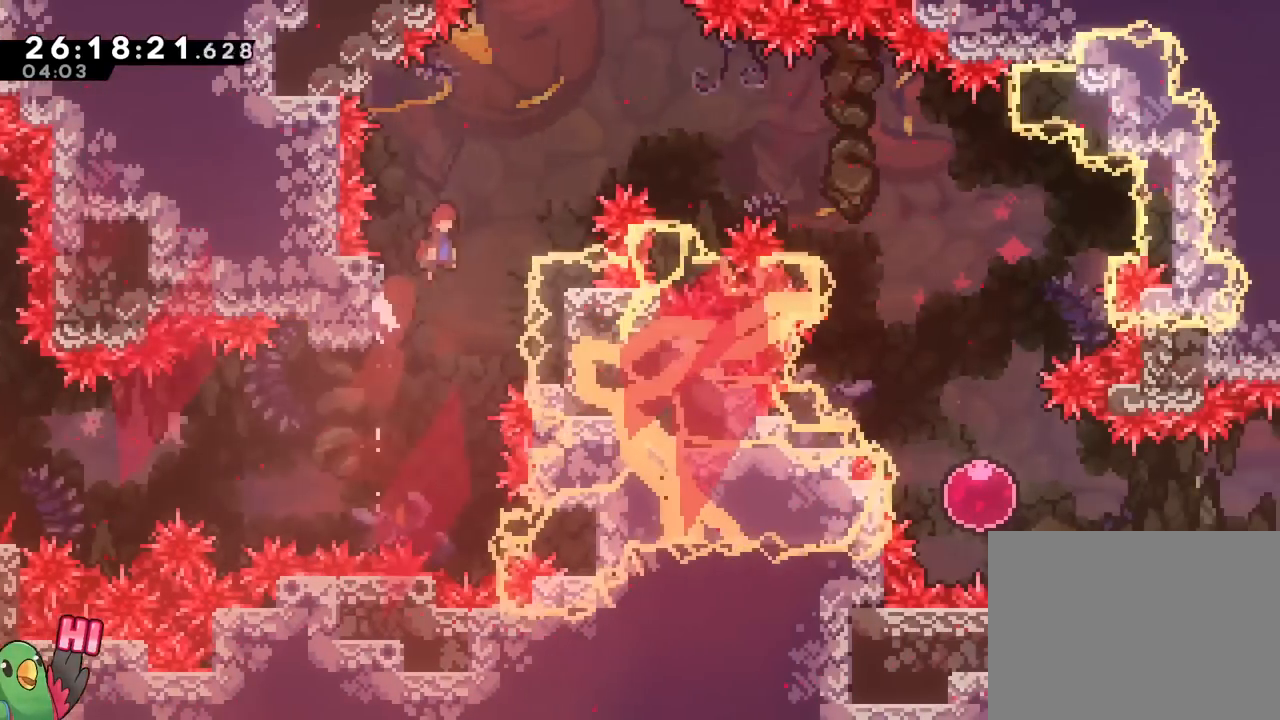
{"buttons": ["B"], "left_stick": "right", "right_stick": "center"}
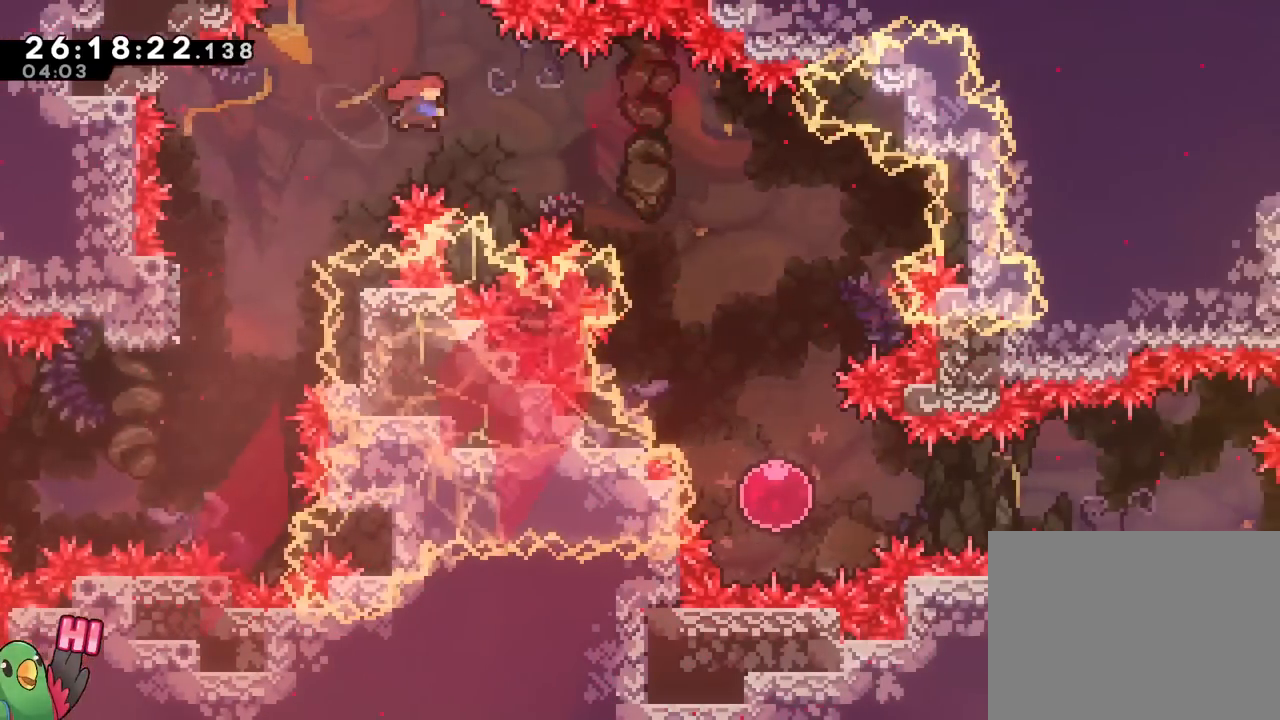
{"buttons": ["R1"], "left_stick": "right", "right_stick": "center", "events": [[34, "Y", "down"], [184, "Y", "up"], [267, "R1", "down"], [351, "R1", "up"], [367, "B", "up"], [417, "R1", "down"]]}
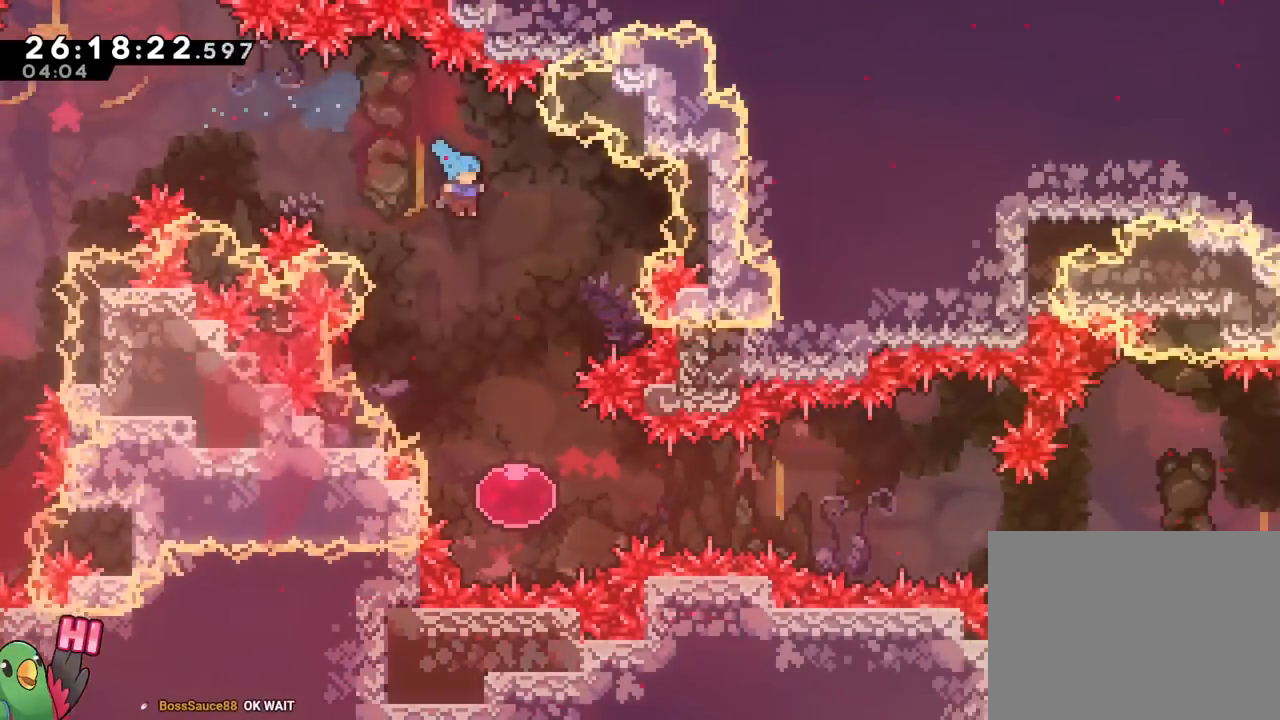
{"buttons": [], "left_stick": "right", "right_stick": "center", "events": [[16, "R1", "up"], [66, "left_stick", "center"], [350, "L1", "down"], [433, "L1", "up"], [450, "left_stick", "right"]]}
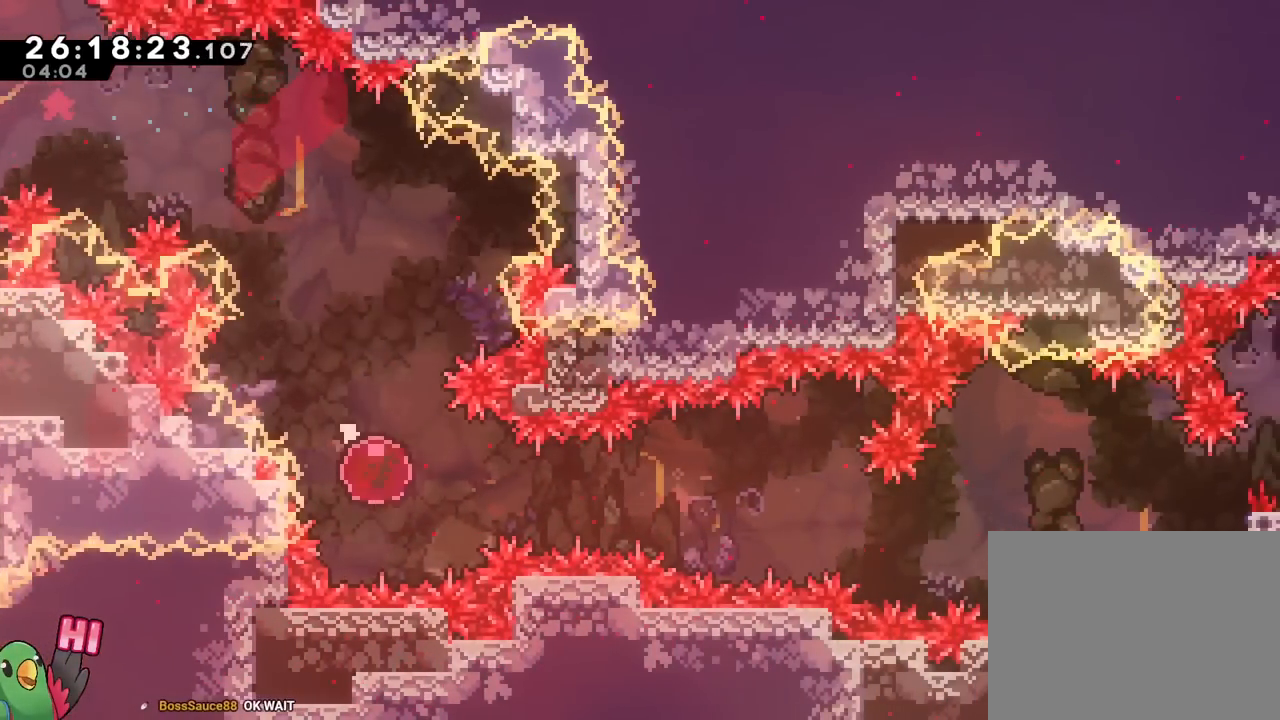
{"buttons": [], "left_stick": "right", "right_stick": "center"}
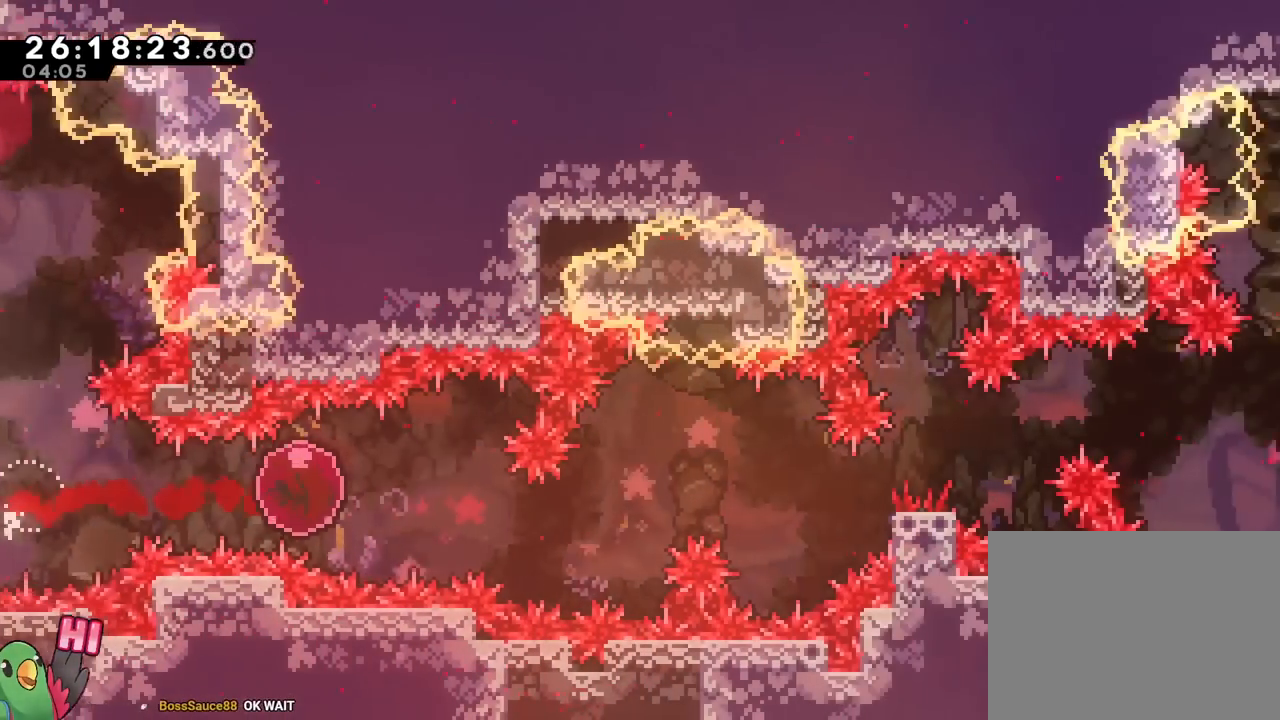
{"buttons": ["R1"], "left_stick": "right", "right_stick": "center", "events": [[16, "R1", "down"], [50, "DPAD_LEFT", "down"], [83, "R1", "up"], [116, "DPAD_LEFT", "up"], [467, "R1", "down"]]}
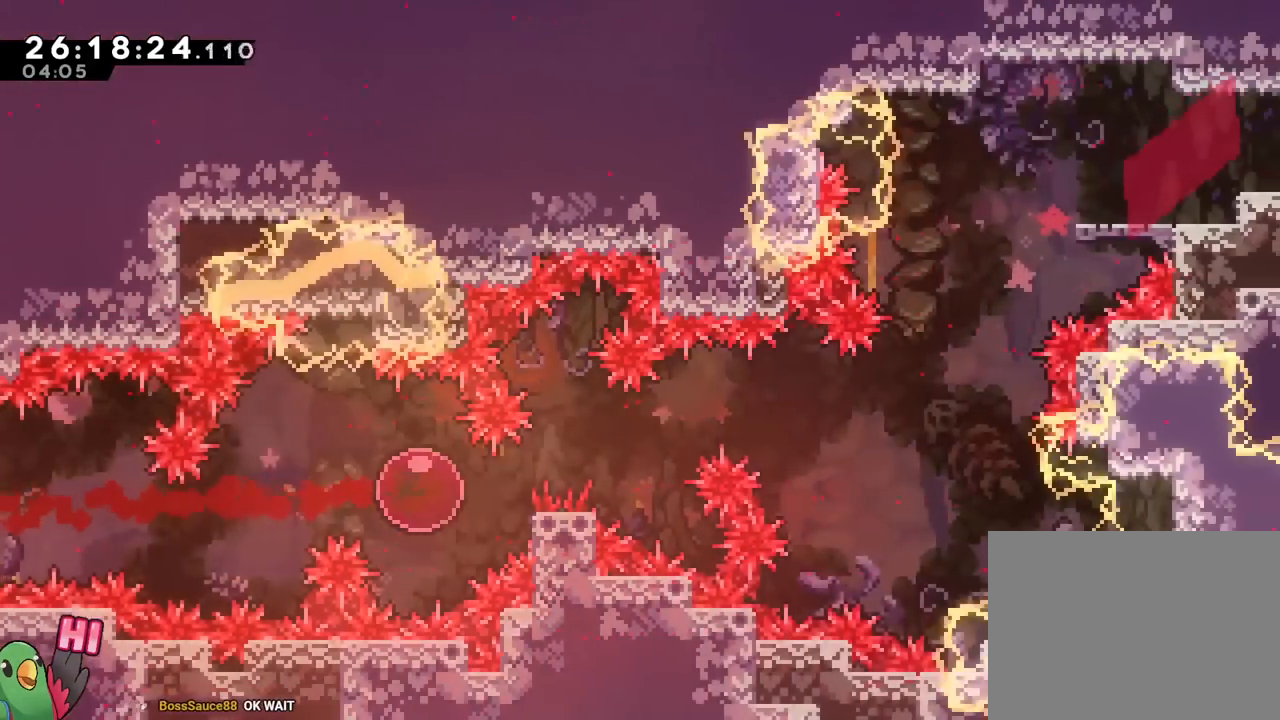
{"buttons": [], "left_stick": "right", "right_stick": "center", "events": [[167, "R1", "up"], [284, "R1", "down"], [434, "R1", "up"]]}